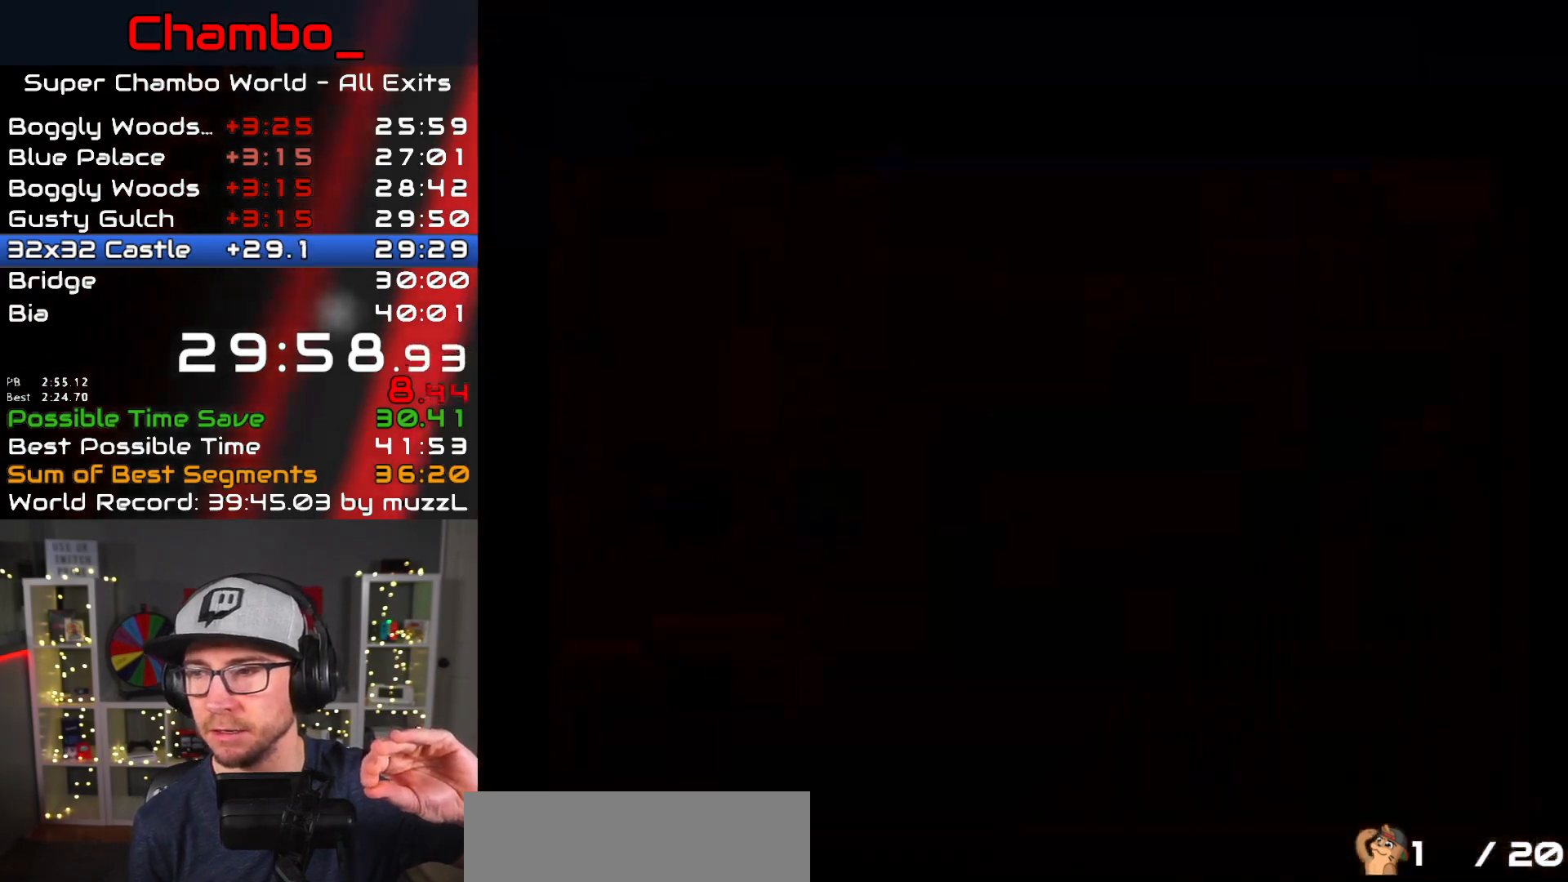
Gameplay with a controller (Nintendo layout); each line is a JSON object with the inputs held at the frame after it. "events" lists button and stick changes between this image and that frame as [ms after this image, input, new state], when the widget could be followed in between. Not read: L1 L3 R1 R3.
{"buttons": [], "events": [[100, "B", "up"]]}
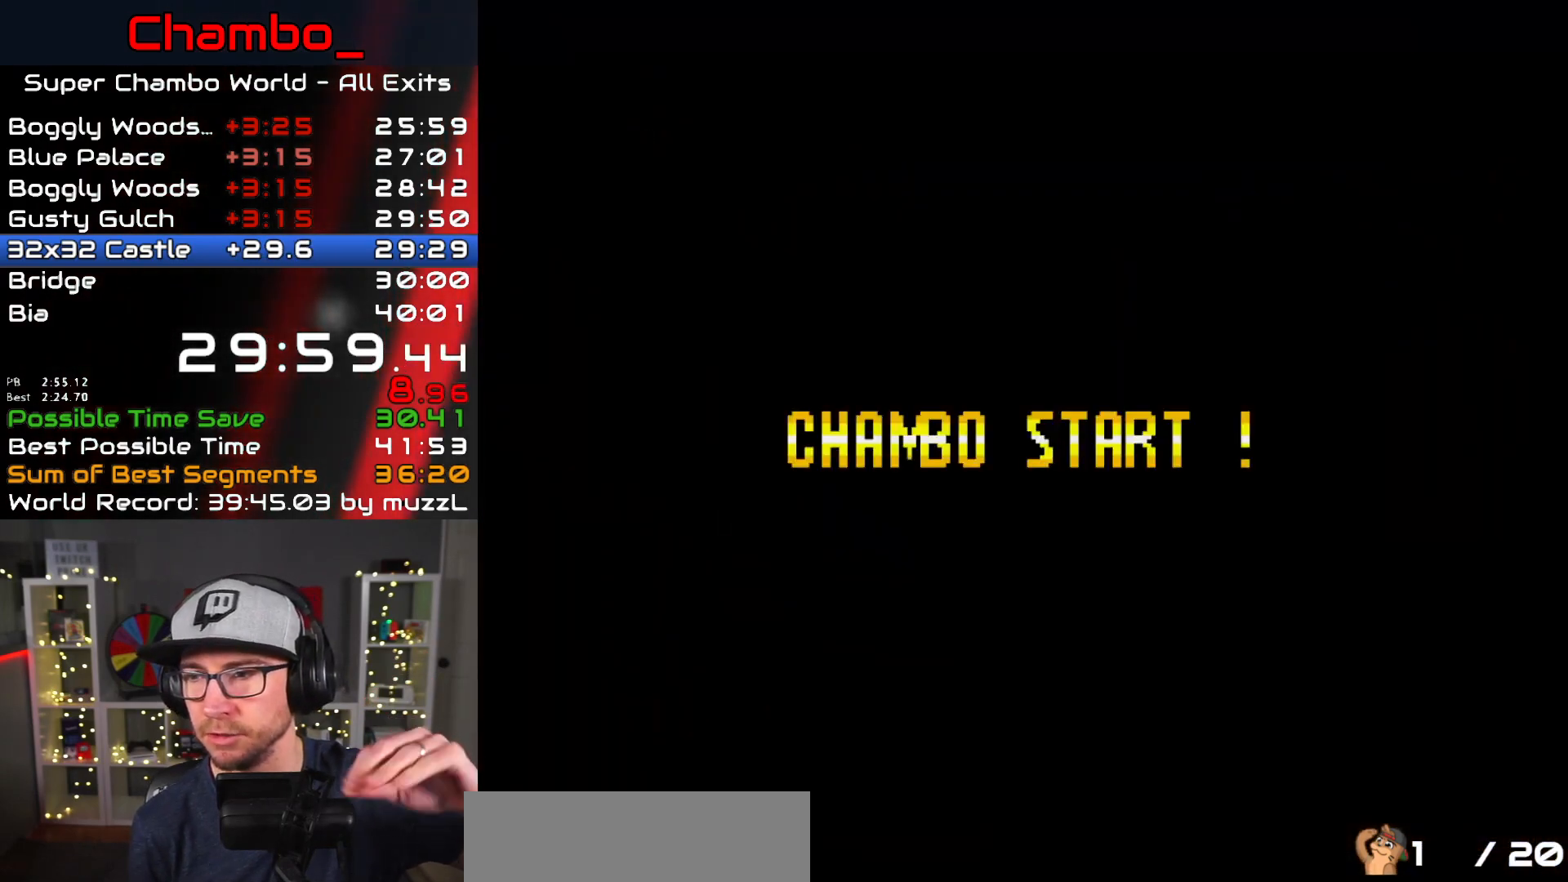
{"buttons": [], "events": [[317, "B", "down"], [433, "B", "up"]]}
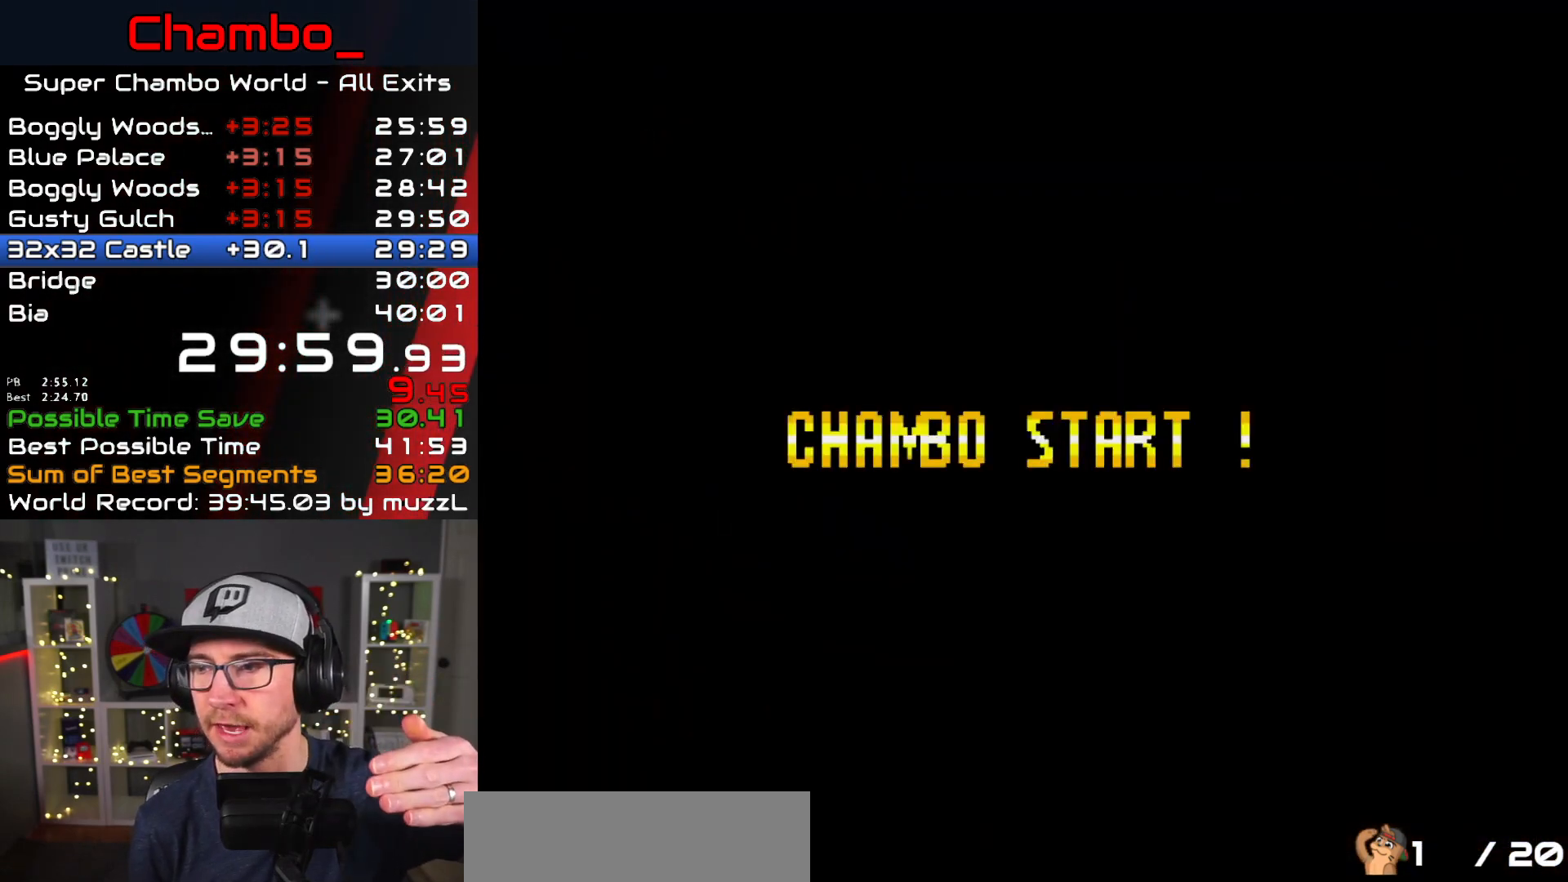
{"buttons": [], "events": []}
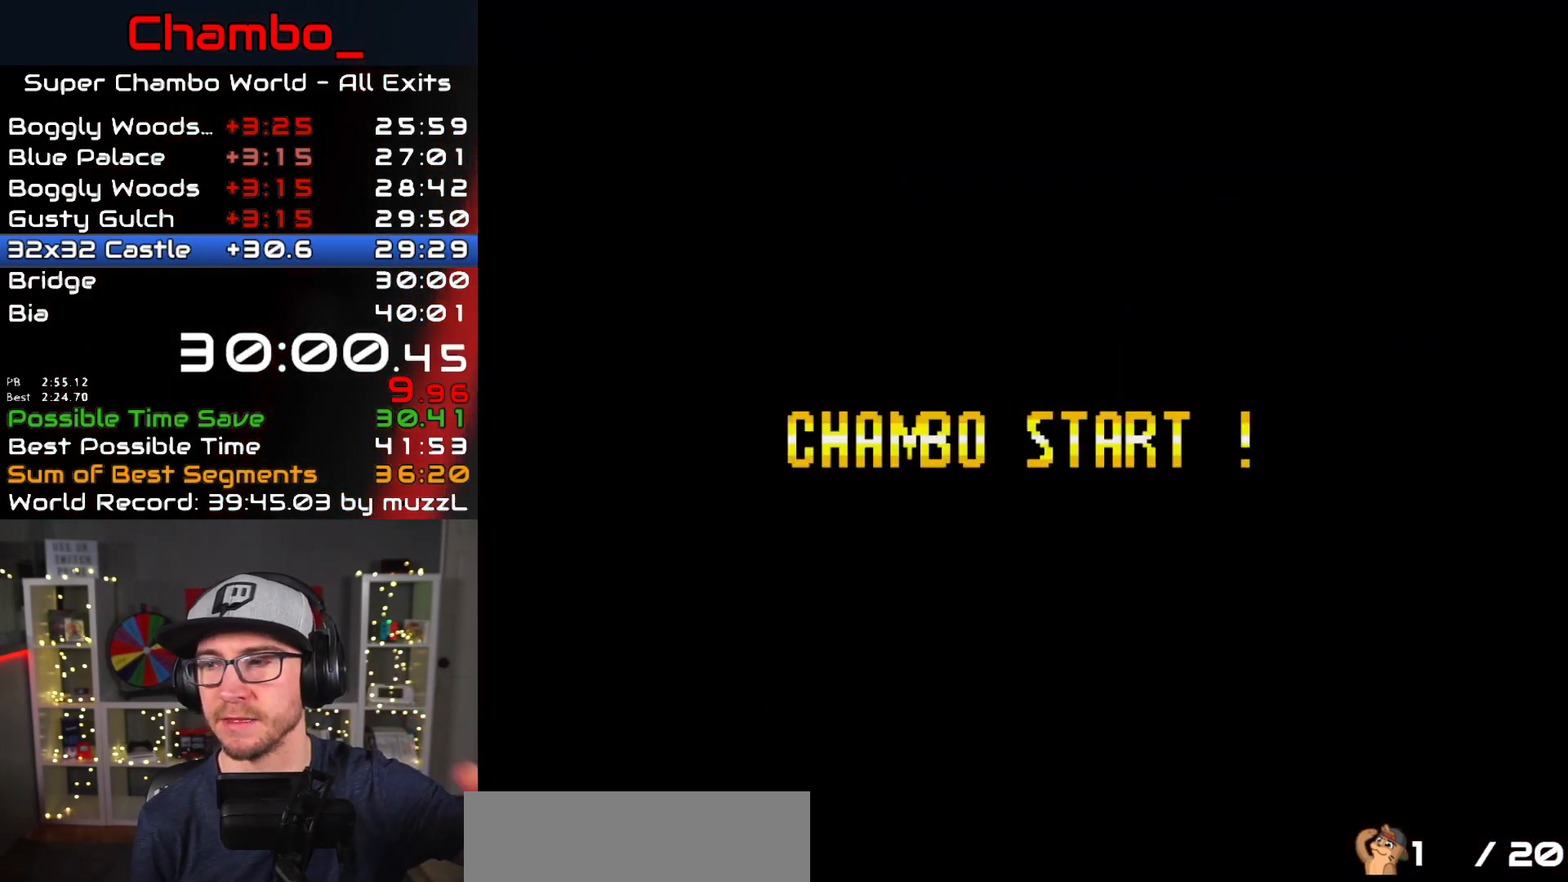
{"buttons": [], "events": []}
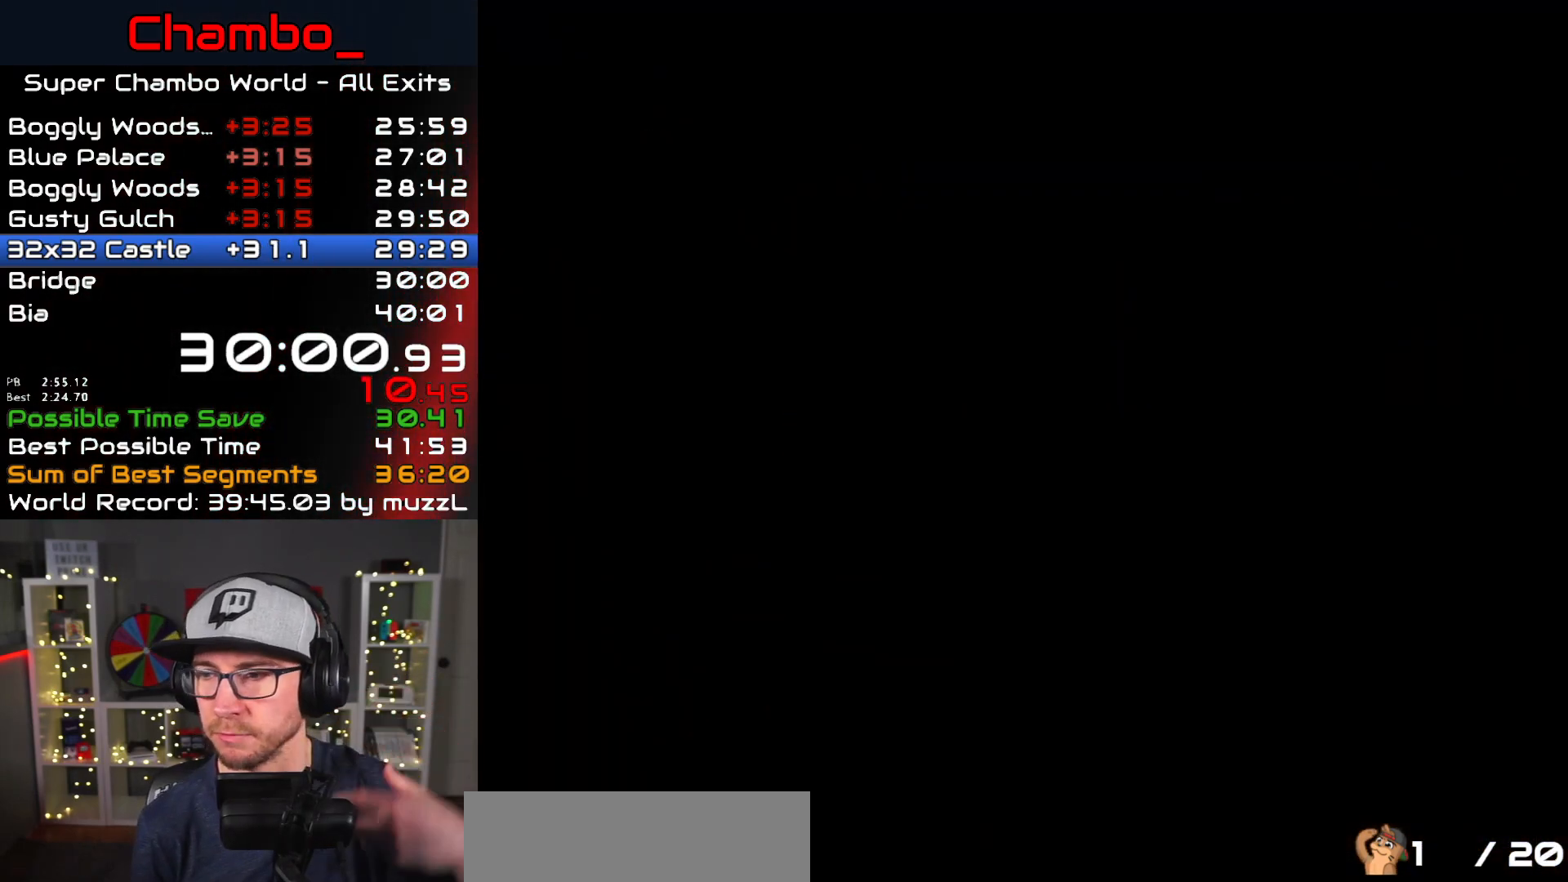
{"buttons": [], "events": []}
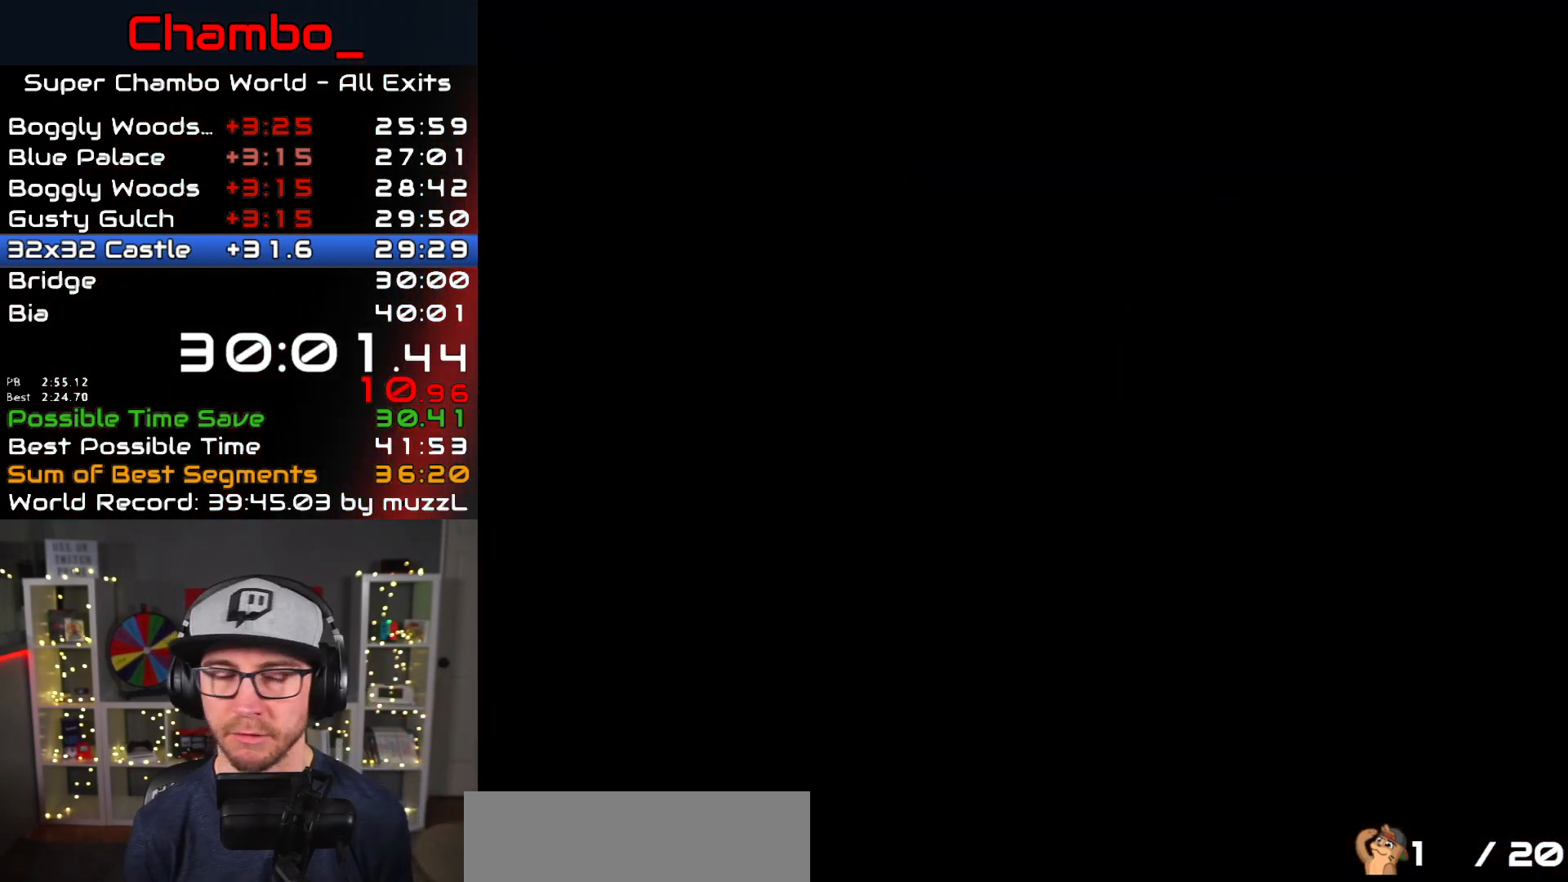
{"buttons": ["Y", "DPAD_RIGHT"], "events": [[350, "DPAD_RIGHT", "down"], [433, "Y", "down"]]}